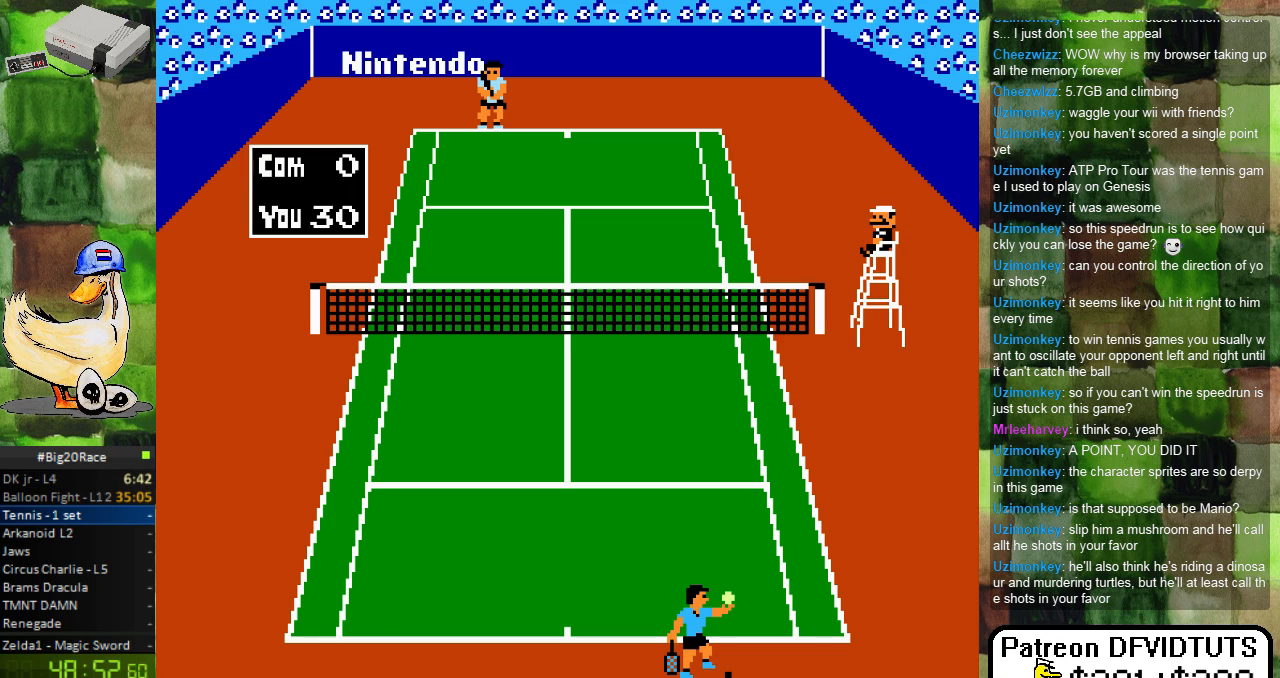
Gameplay with a controller (Nintendo layout); each line is a JSON object with the inputs held at the frame after it. "events" lists button and stick changes between this image and that frame as [ms after this image, input, new state], when the widget could be followed in between. Not read: L3 R3.
{"buttons": [], "events": []}
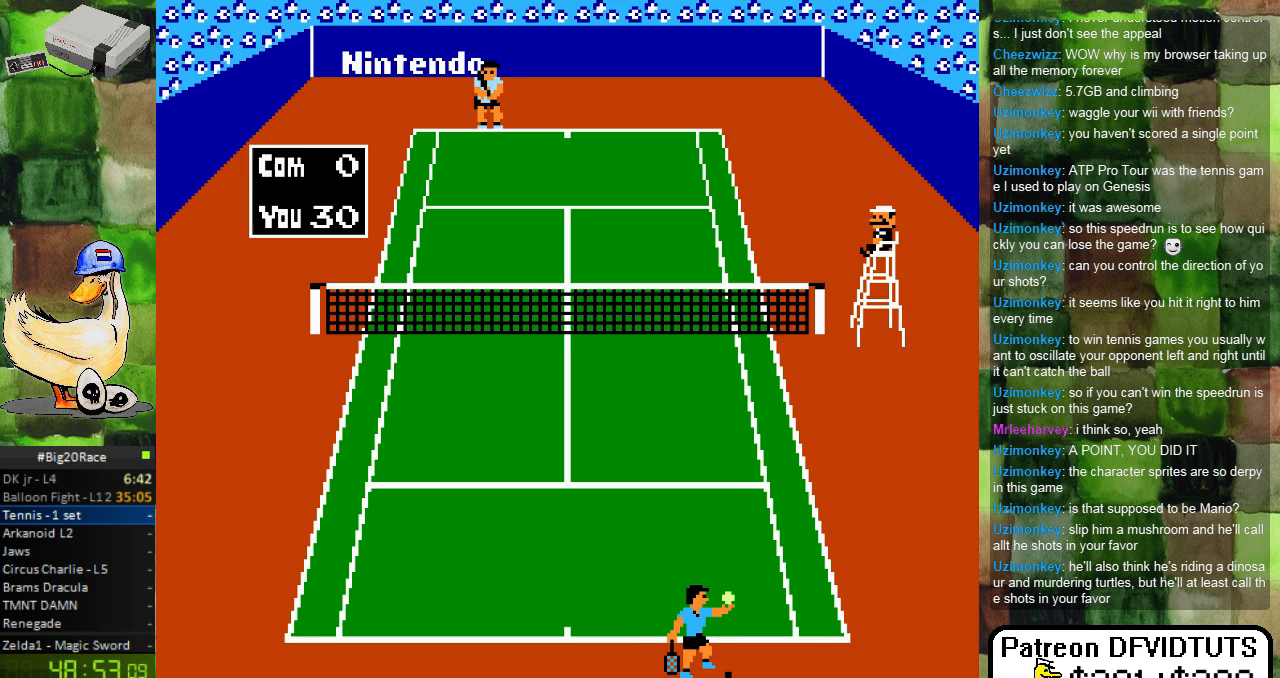
{"buttons": [], "events": []}
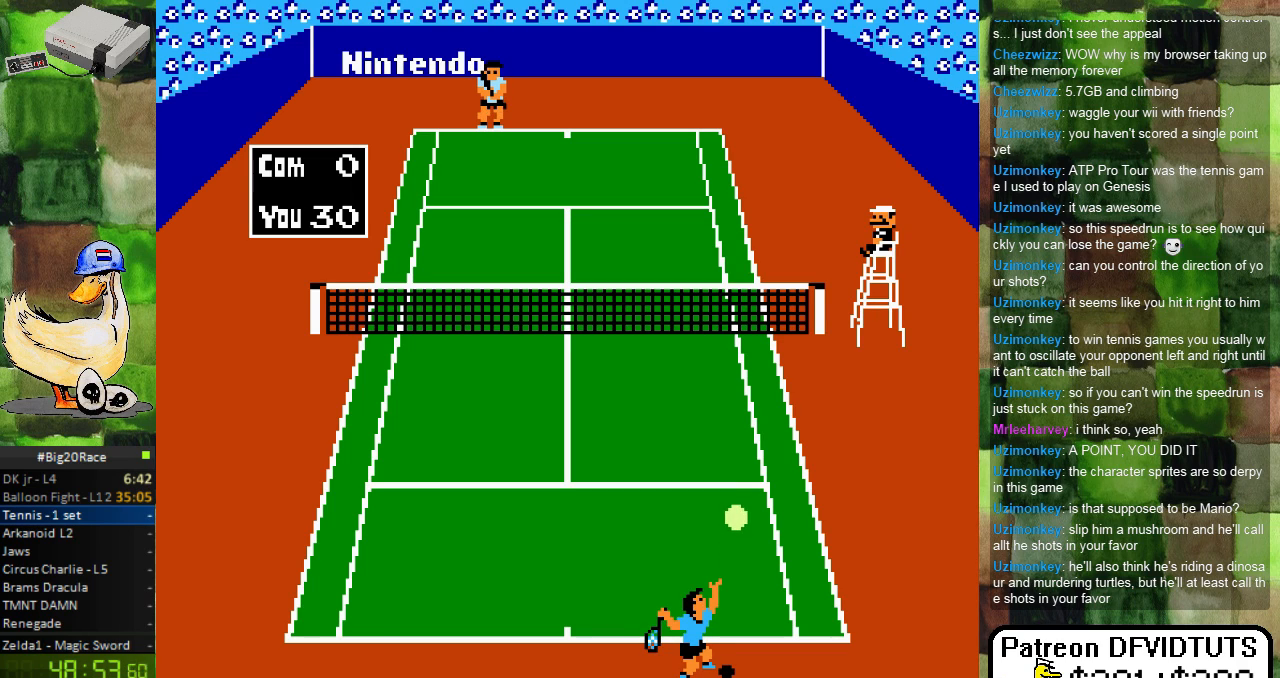
{"buttons": [], "events": []}
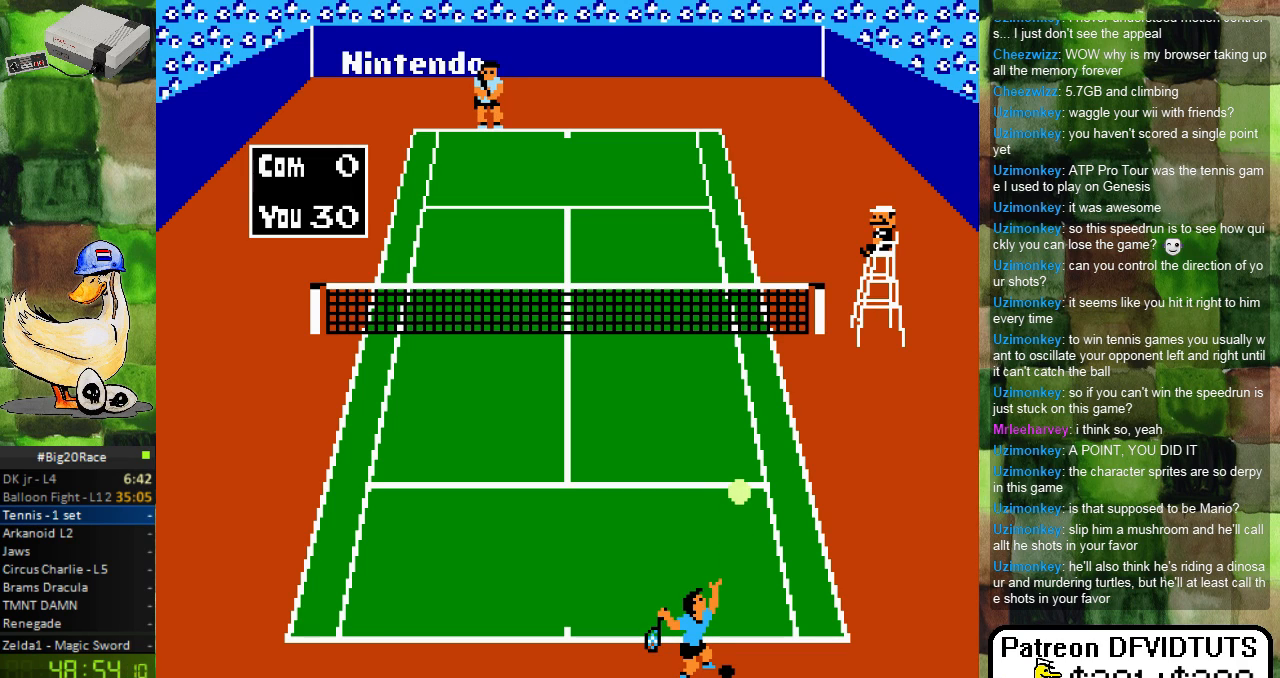
{"buttons": ["A"], "events": [[367, "A", "down"]]}
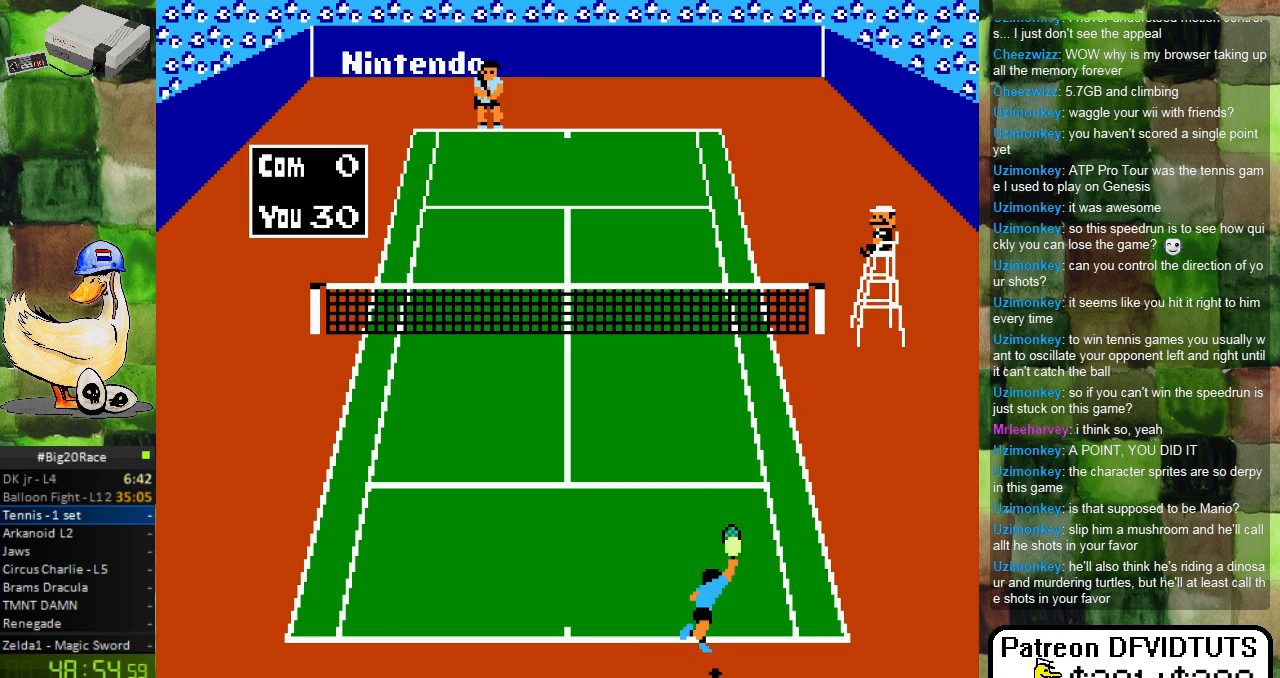
{"buttons": [], "events": [[50, "A", "up"]]}
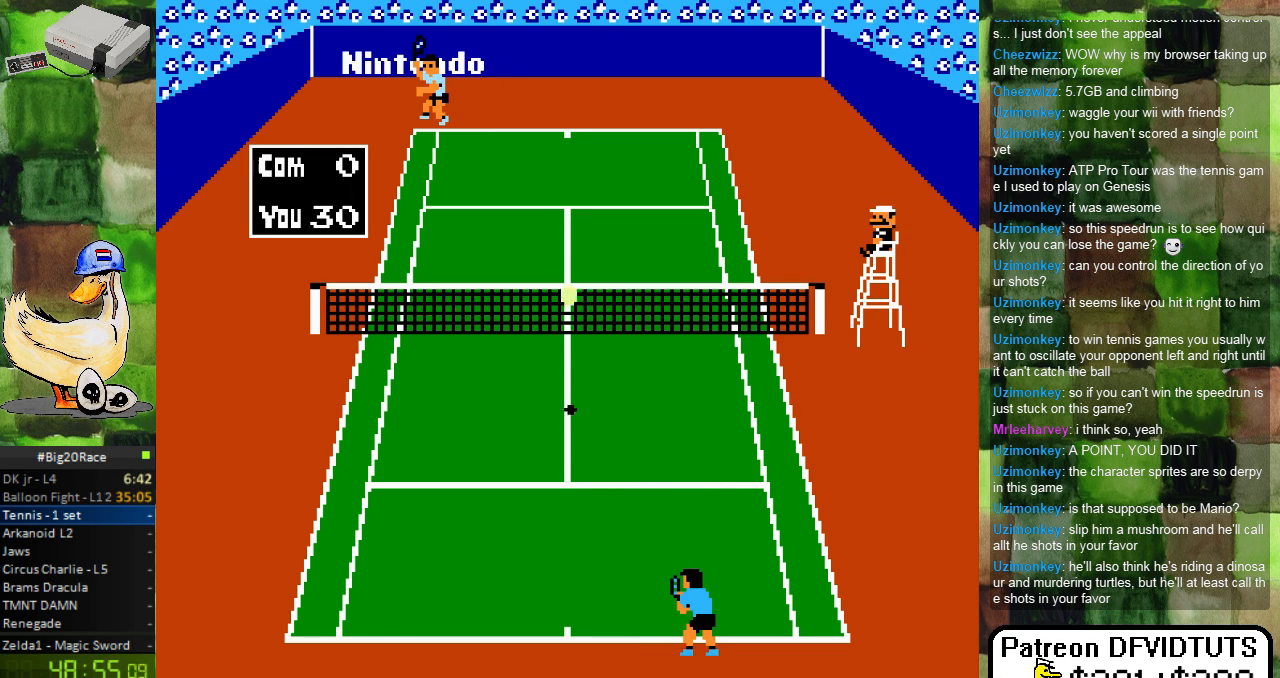
{"buttons": ["DPAD_LEFT"], "events": [[200, "DPAD_LEFT", "down"], [317, "DPAD_LEFT", "up"], [417, "DPAD_LEFT", "down"]]}
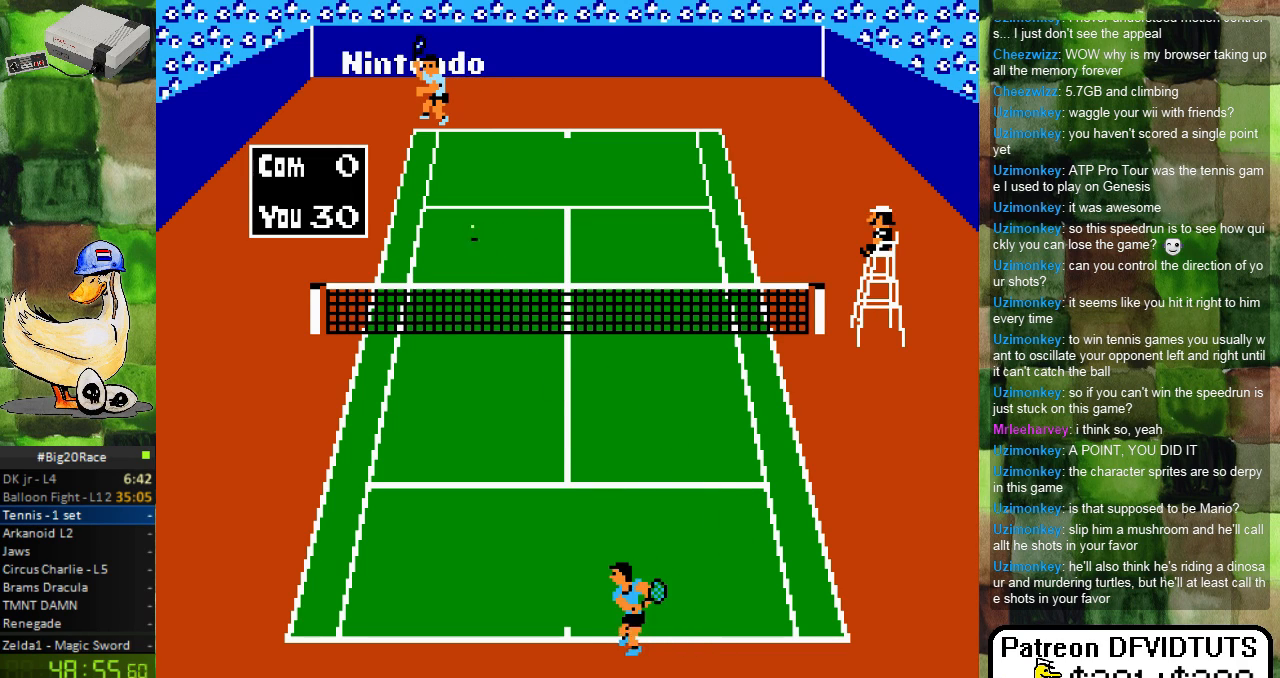
{"buttons": [], "events": [[50, "DPAD_LEFT", "up"]]}
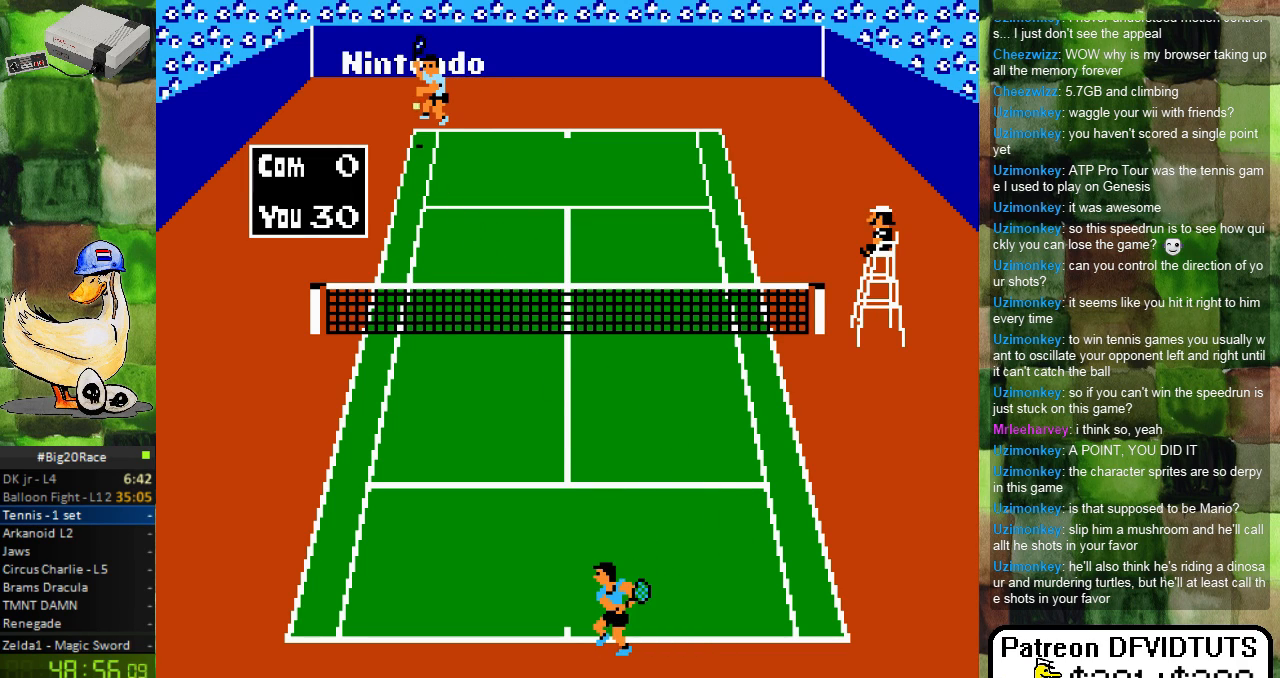
{"buttons": [], "events": []}
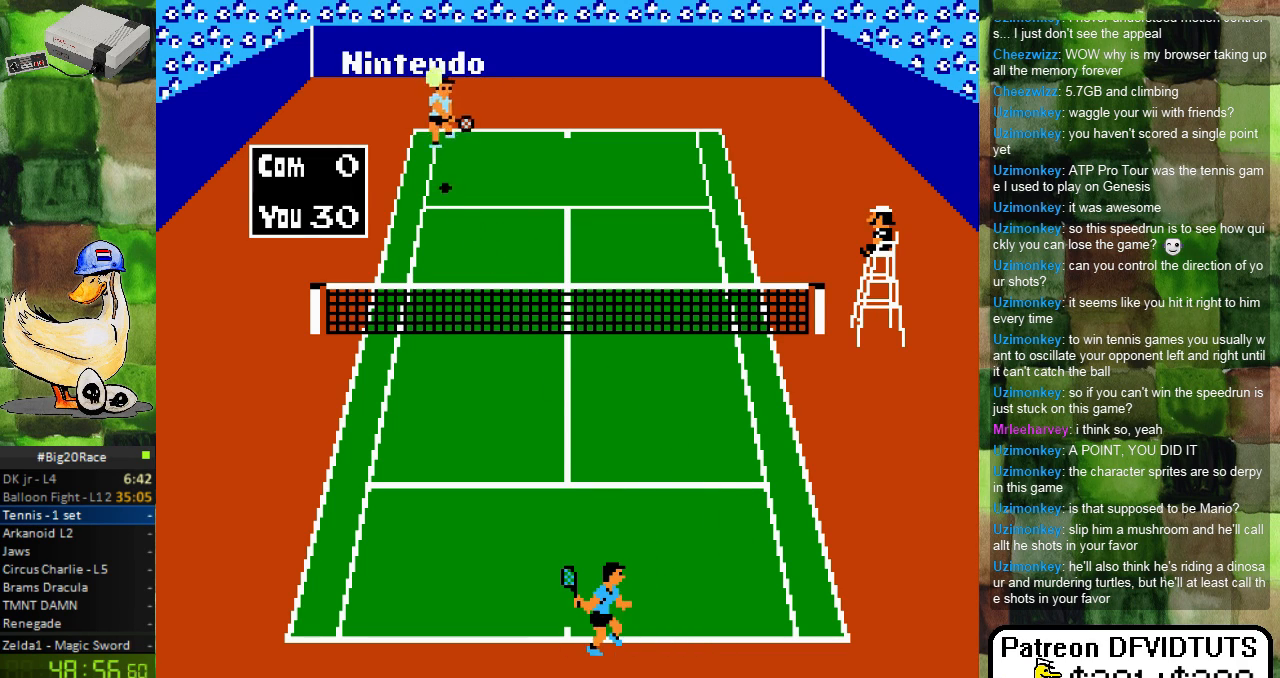
{"buttons": [], "events": [[33, "DPAD_LEFT", "down"], [200, "DPAD_LEFT", "up"], [383, "DPAD_RIGHT", "down"], [483, "DPAD_RIGHT", "up"]]}
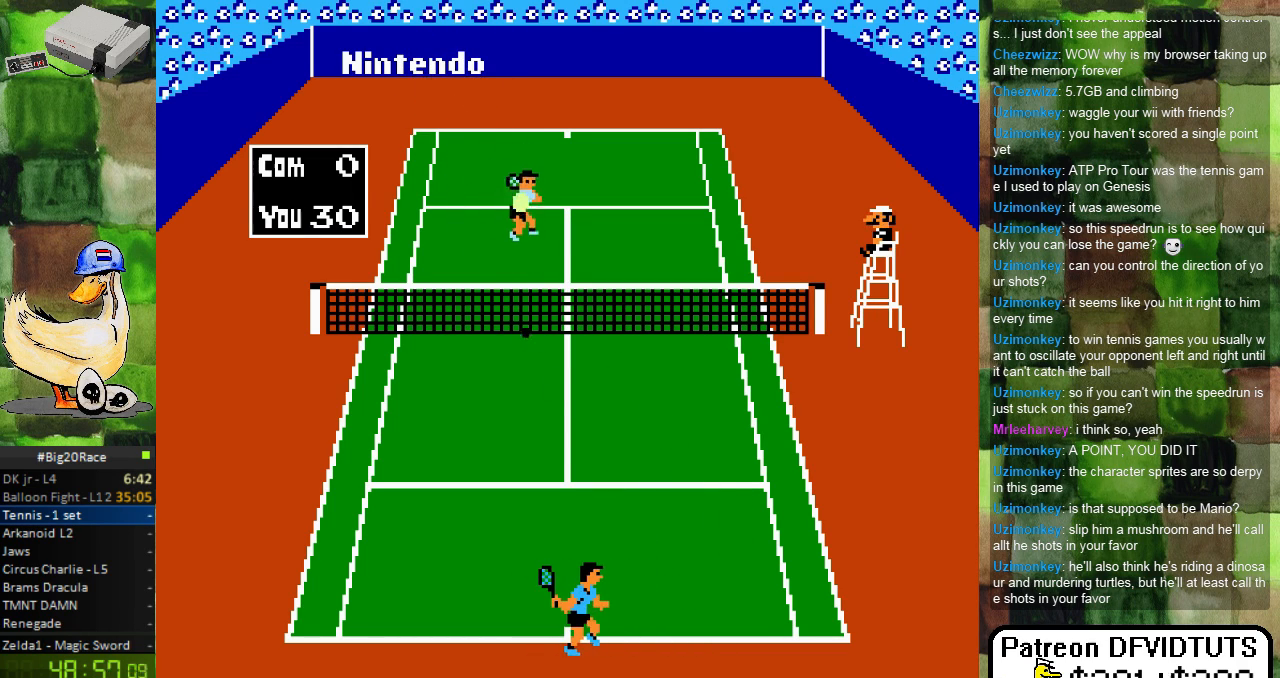
{"buttons": ["A", "DPAD_UP"], "events": [[100, "DPAD_RIGHT", "down"], [167, "DPAD_RIGHT", "up"], [383, "DPAD_UP", "down"], [483, "A", "down"]]}
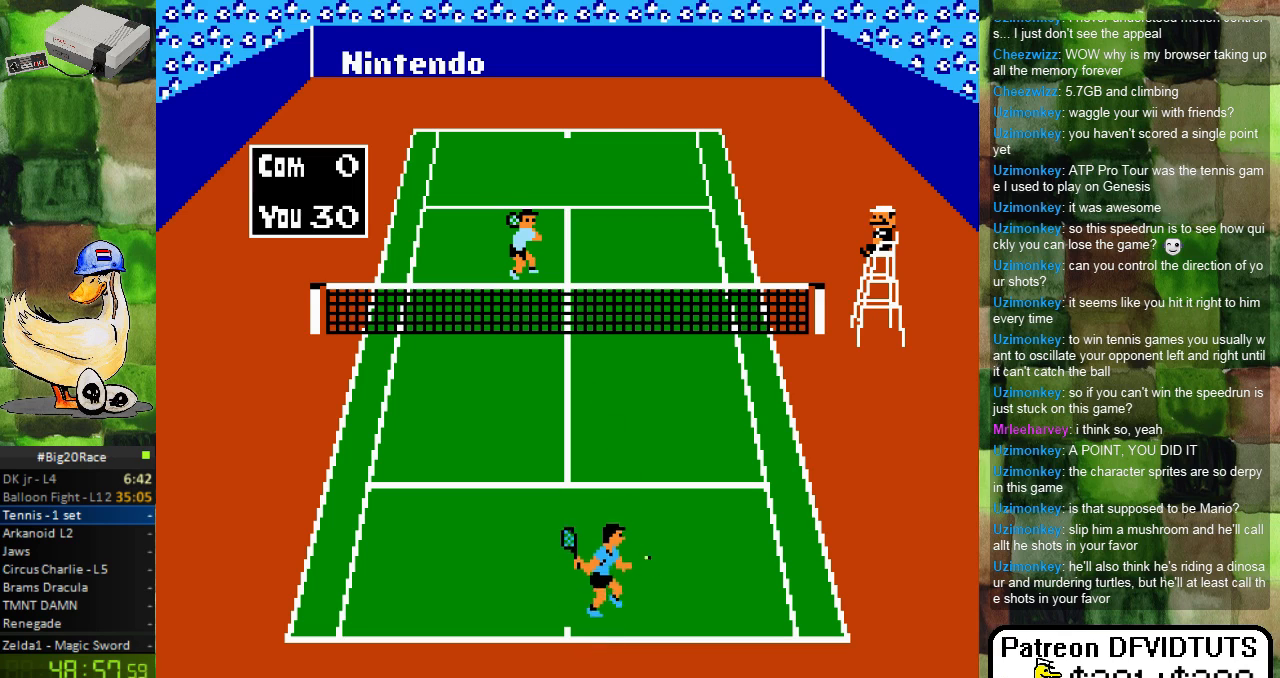
{"buttons": [], "events": [[133, "A", "up"], [133, "DPAD_UP", "up"]]}
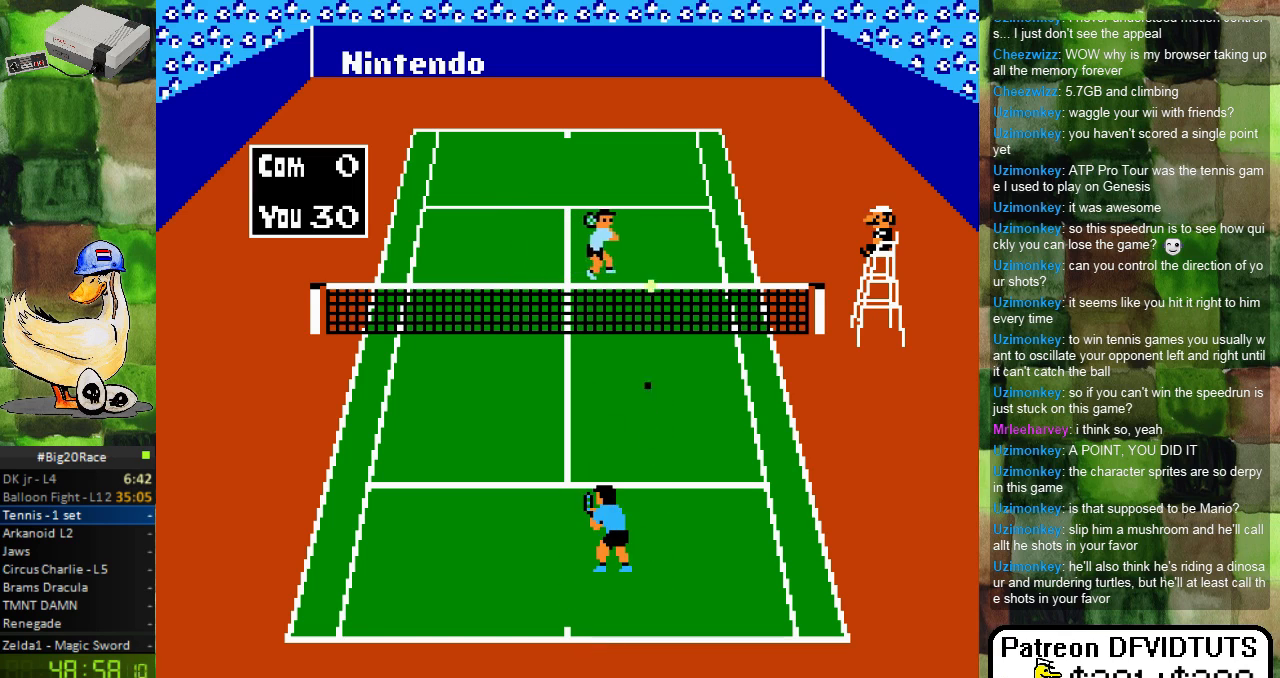
{"buttons": [], "events": [[133, "DPAD_DOWN", "down"], [400, "DPAD_DOWN", "up"]]}
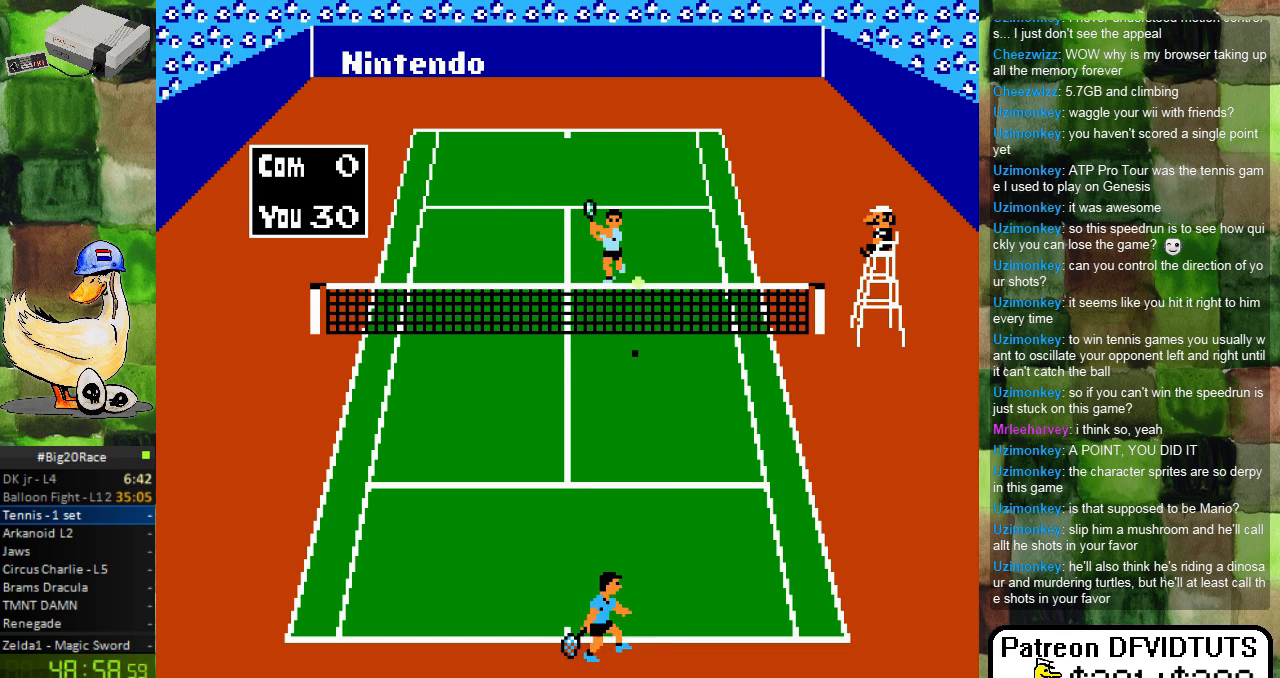
{"buttons": ["DPAD_UP", "DPAD_LEFT"], "events": [[83, "DPAD_LEFT", "down"], [233, "DPAD_LEFT", "up"], [300, "DPAD_UP", "down"], [350, "DPAD_RIGHT", "down"], [367, "A", "down"], [383, "DPAD_RIGHT", "up"], [417, "DPAD_LEFT", "down"], [500, "A", "up"]]}
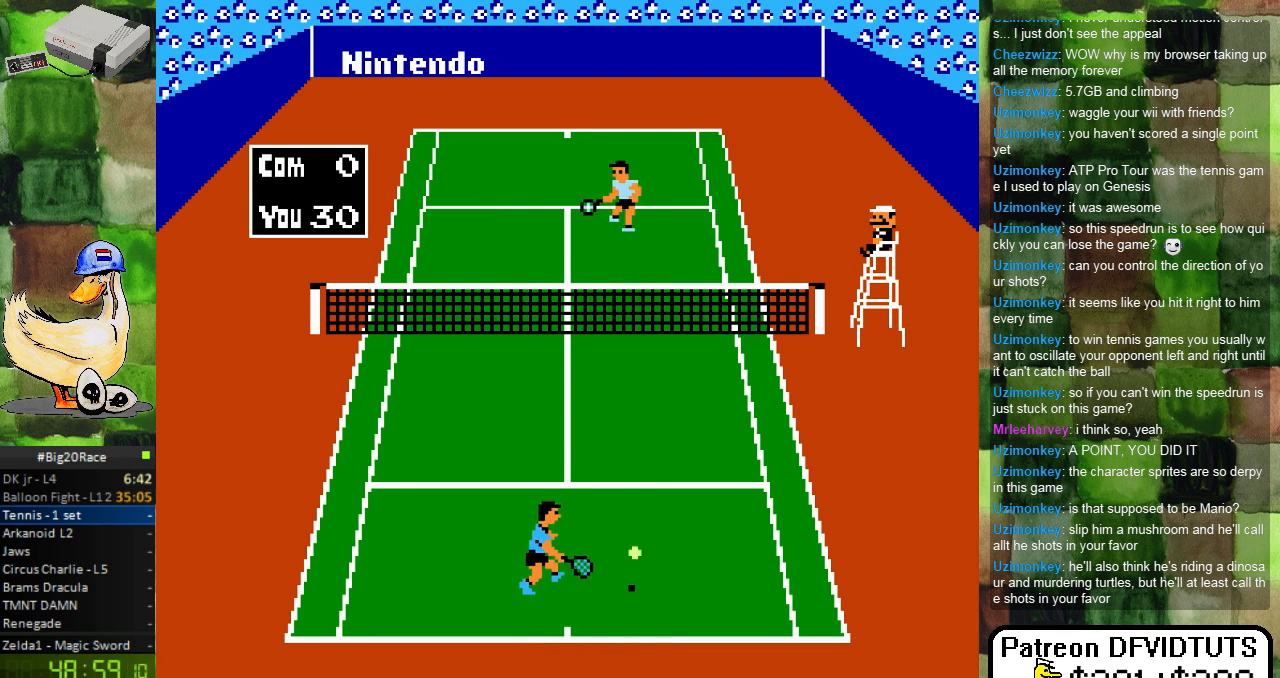
{"buttons": ["DPAD_DOWN", "DPAD_RIGHT"], "events": [[17, "DPAD_LEFT", "up"], [33, "DPAD_UP", "up"], [417, "DPAD_RIGHT", "down"], [483, "DPAD_DOWN", "down"]]}
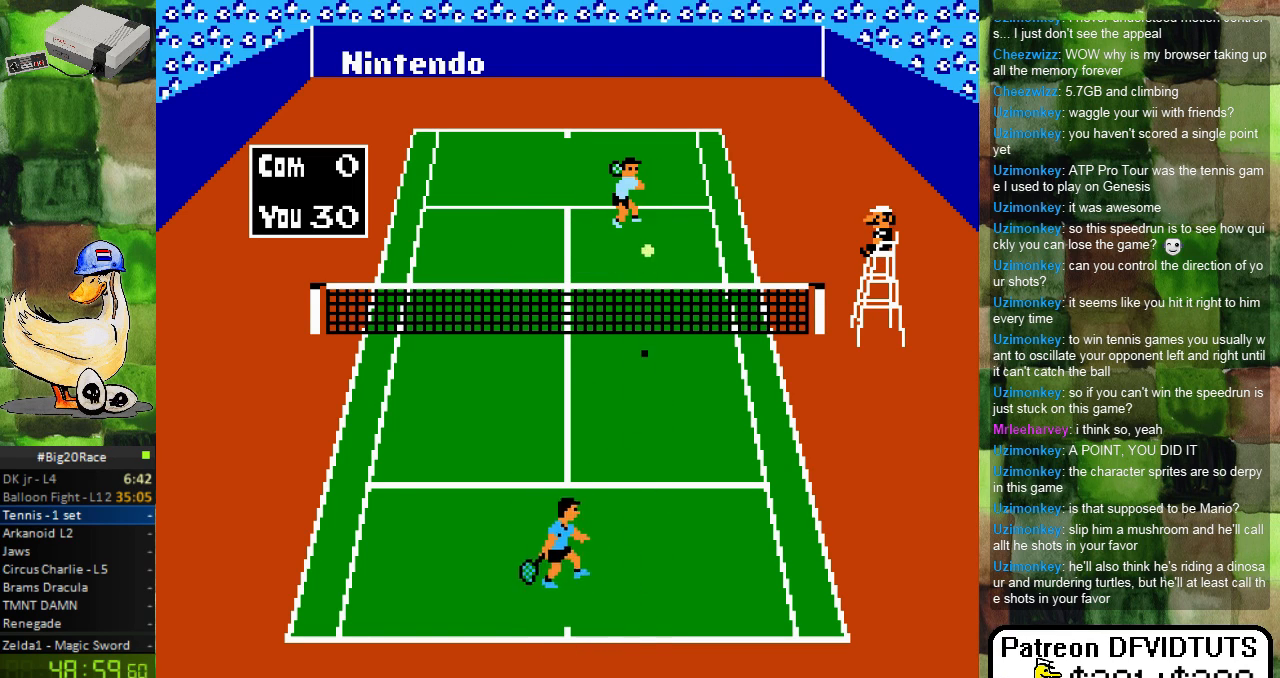
{"buttons": [], "events": [[150, "DPAD_DOWN", "up"], [167, "DPAD_RIGHT", "up"], [367, "DPAD_LEFT", "down"], [383, "DPAD_LEFT", "up"]]}
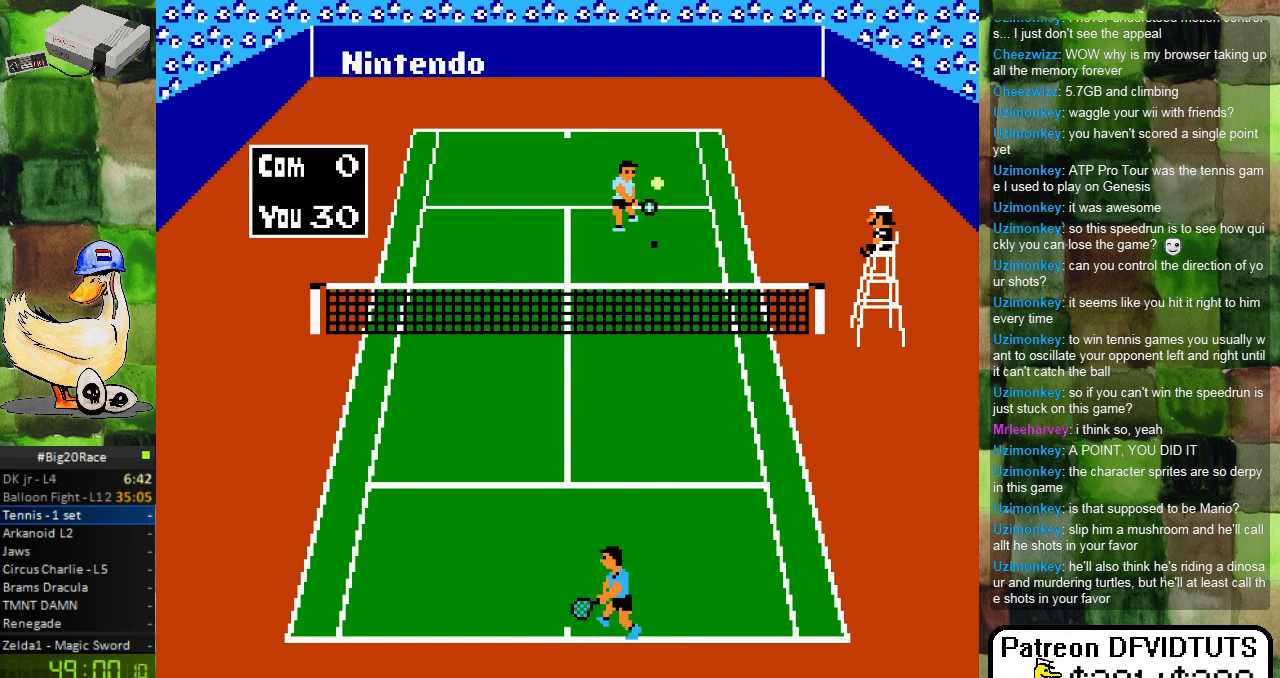
{"buttons": ["DPAD_RIGHT"], "events": [[300, "DPAD_RIGHT", "down"]]}
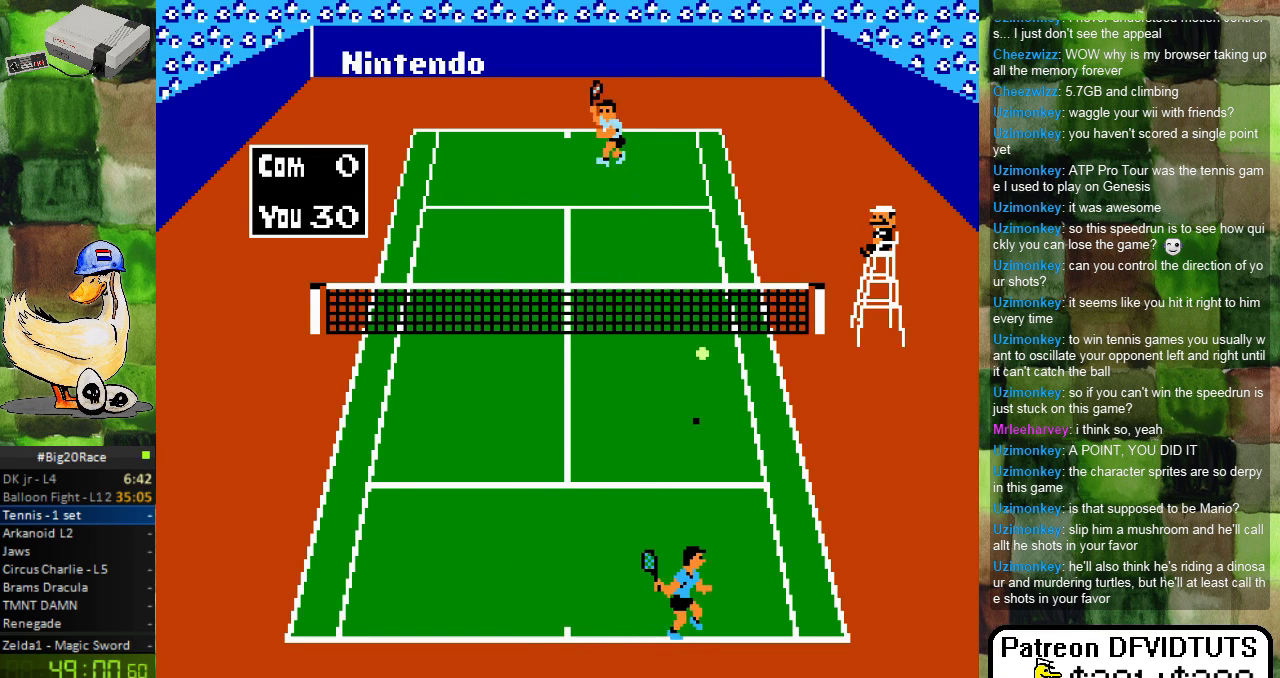
{"buttons": [], "events": [[117, "DPAD_UP", "down"], [133, "DPAD_RIGHT", "up"], [217, "DPAD_LEFT", "down"], [267, "B", "down"], [300, "DPAD_UP", "up"], [317, "DPAD_LEFT", "up"], [417, "B", "up"]]}
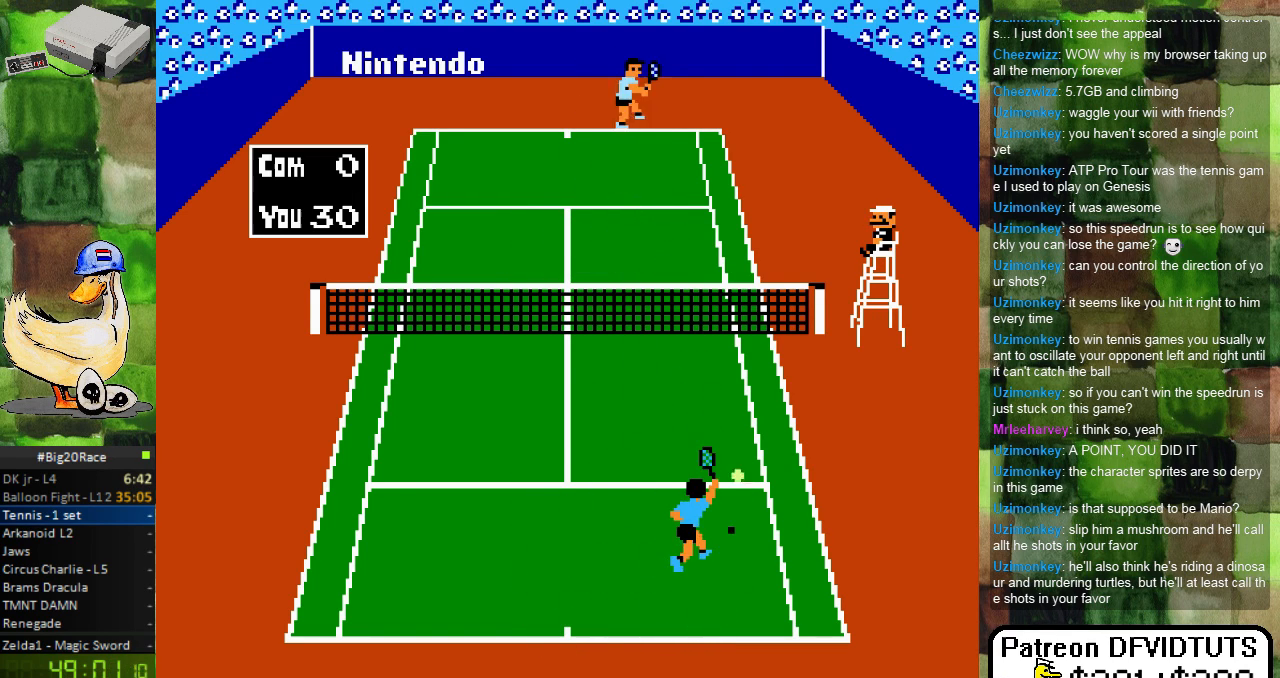
{"buttons": [], "events": [[200, "DPAD_LEFT", "down"], [317, "DPAD_DOWN", "down"], [450, "DPAD_DOWN", "up"], [467, "DPAD_LEFT", "up"]]}
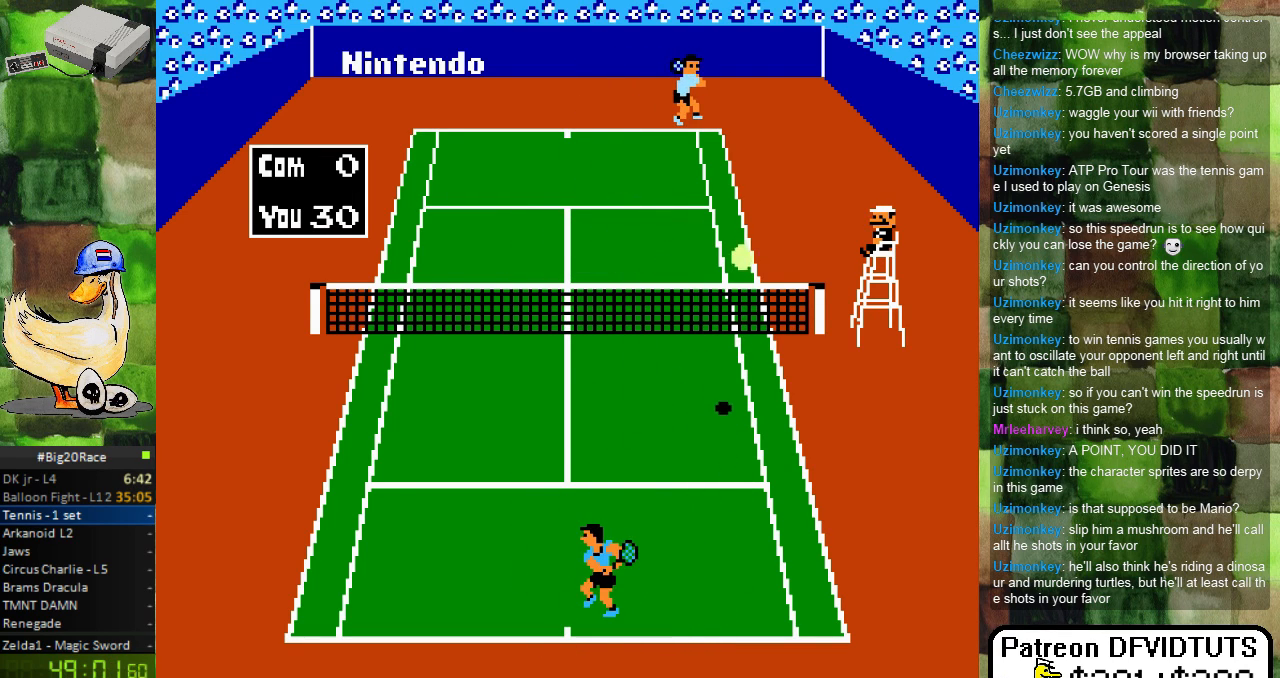
{"buttons": [], "events": []}
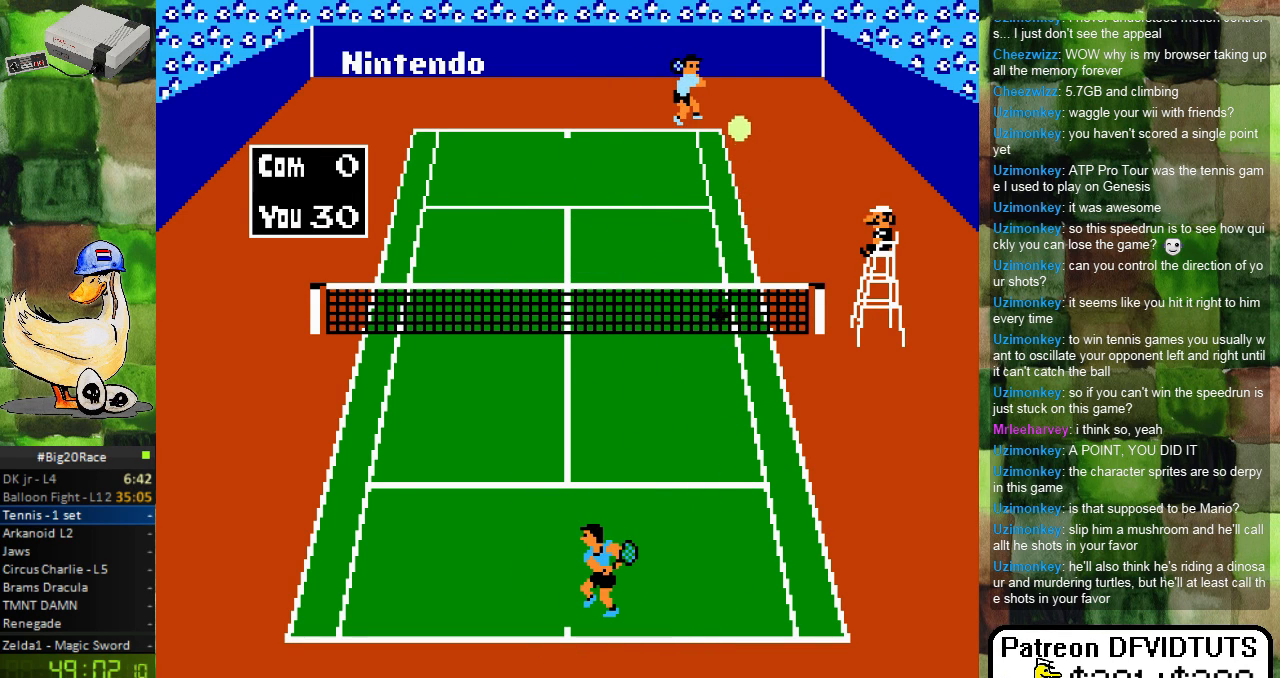
{"buttons": [], "events": []}
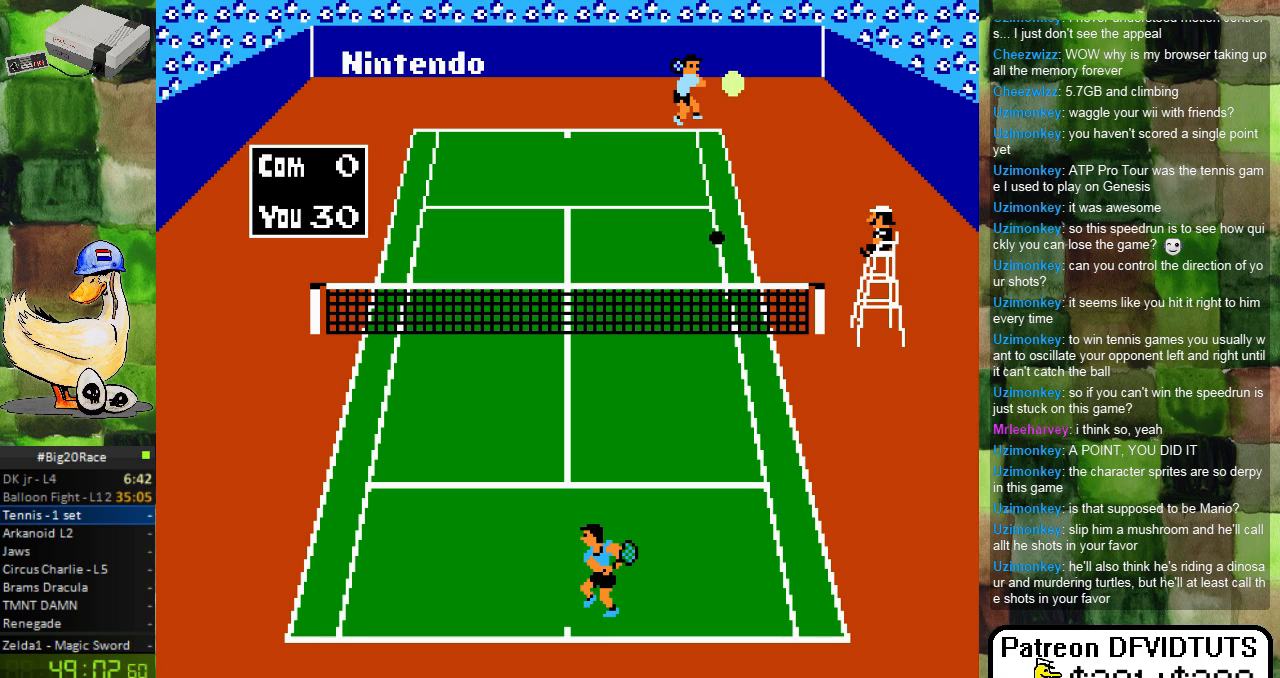
{"buttons": ["DPAD_RIGHT"], "events": [[483, "DPAD_RIGHT", "down"]]}
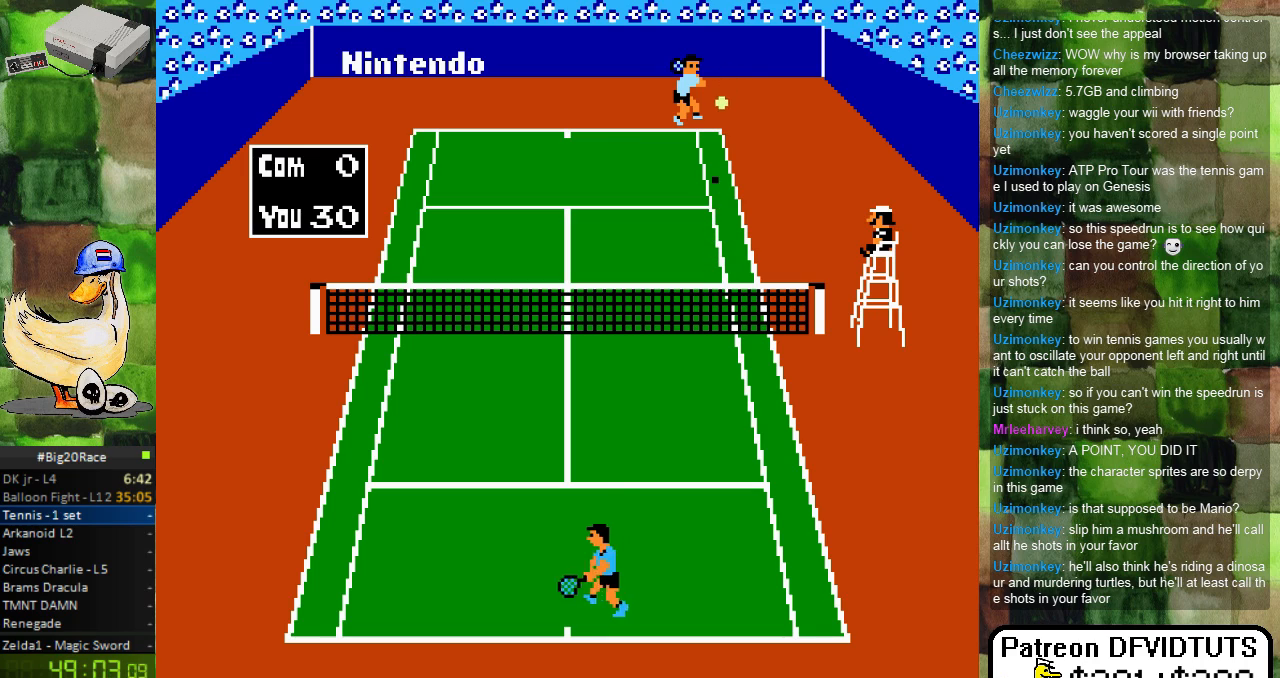
{"buttons": [], "events": [[83, "DPAD_RIGHT", "up"]]}
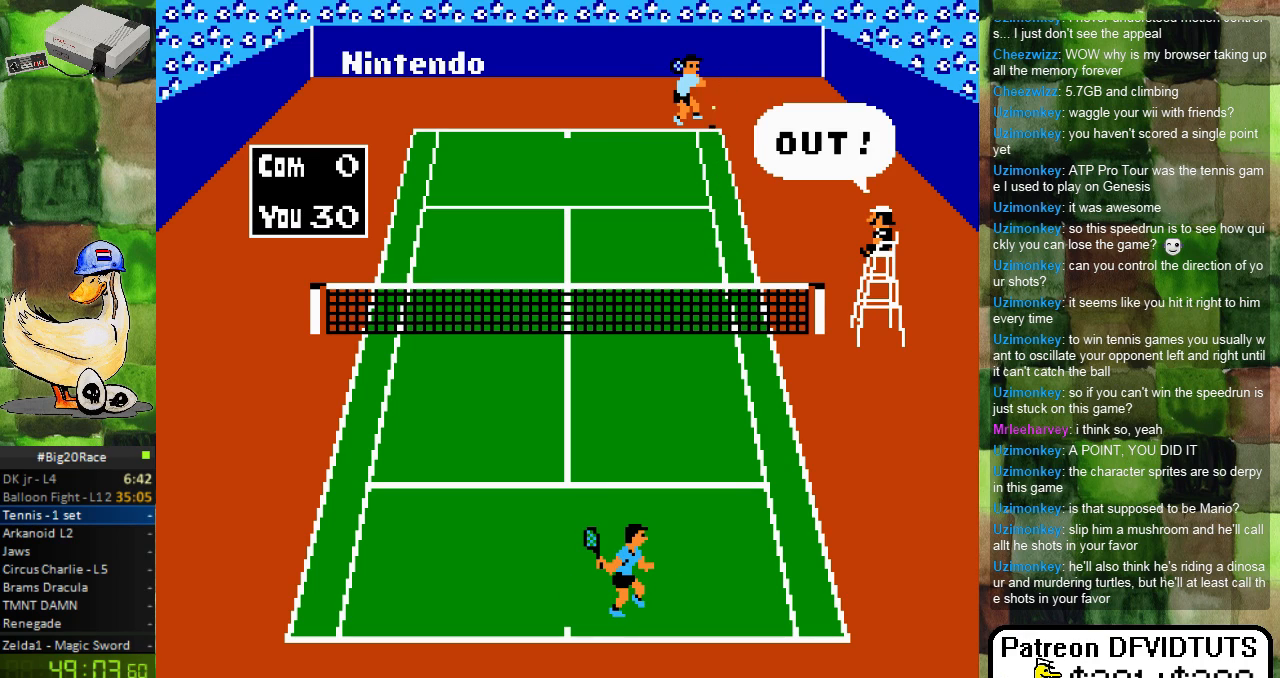
{"buttons": [], "events": []}
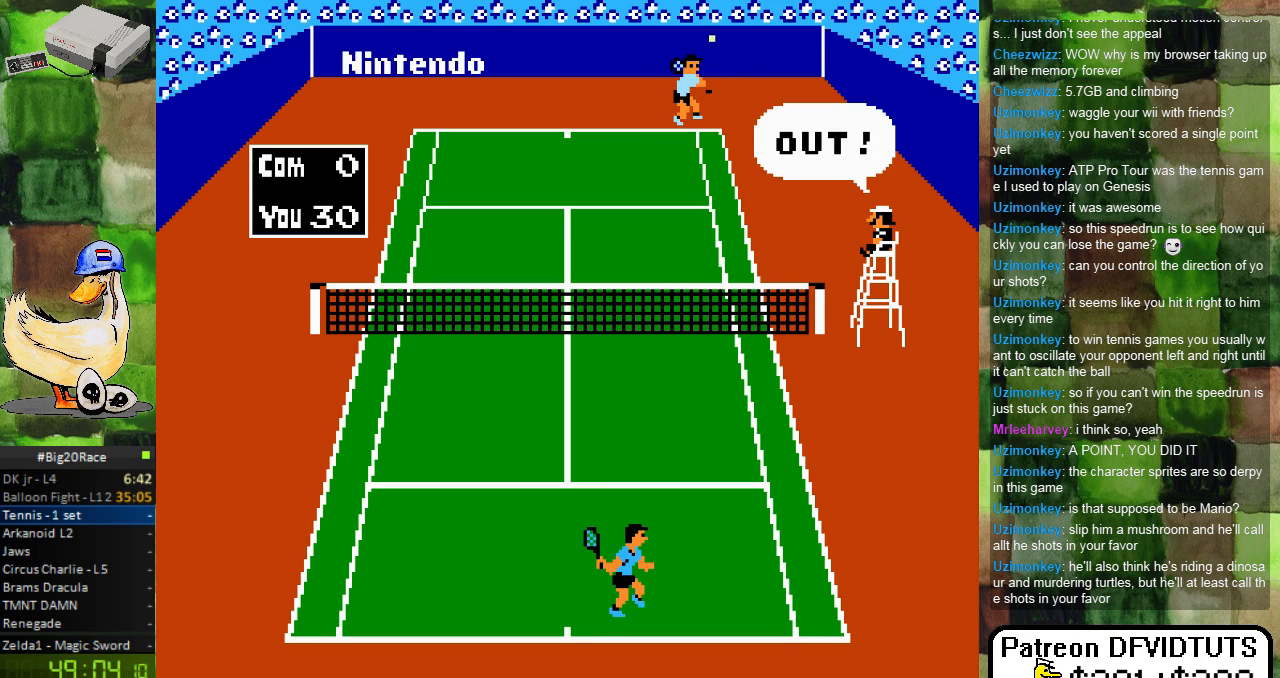
{"buttons": [], "events": [[183, "DPAD_LEFT", "down"], [317, "DPAD_LEFT", "up"]]}
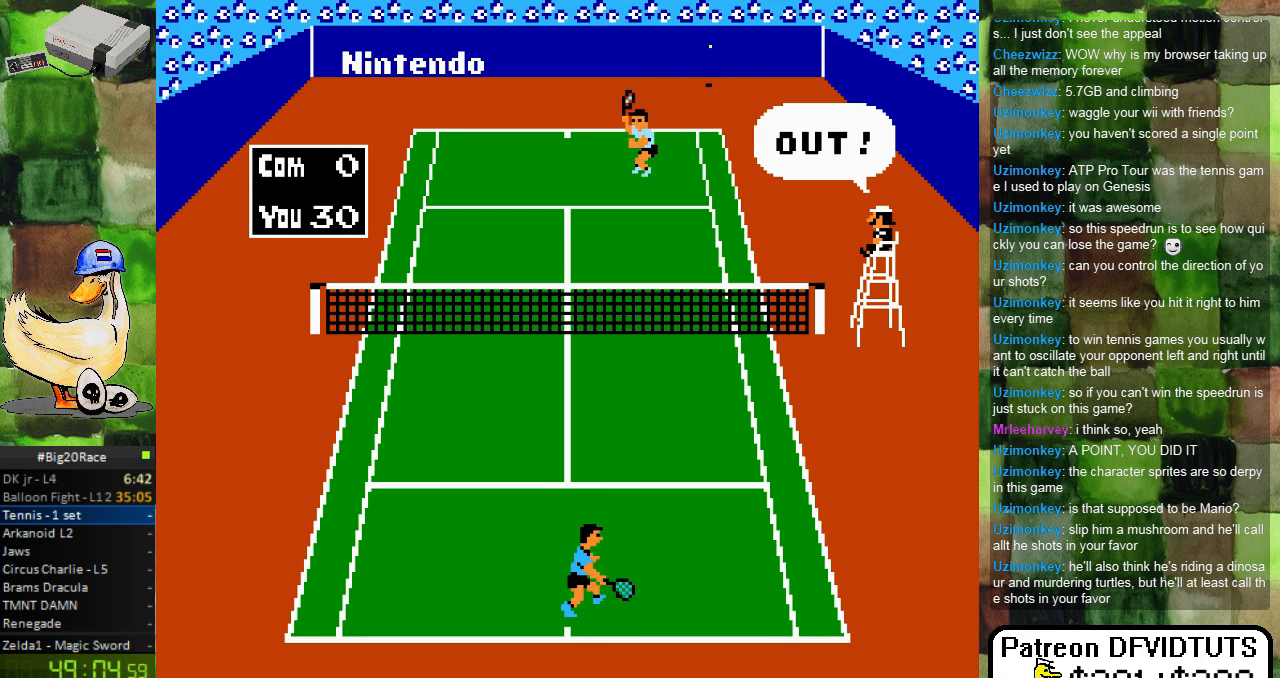
{"buttons": [], "events": []}
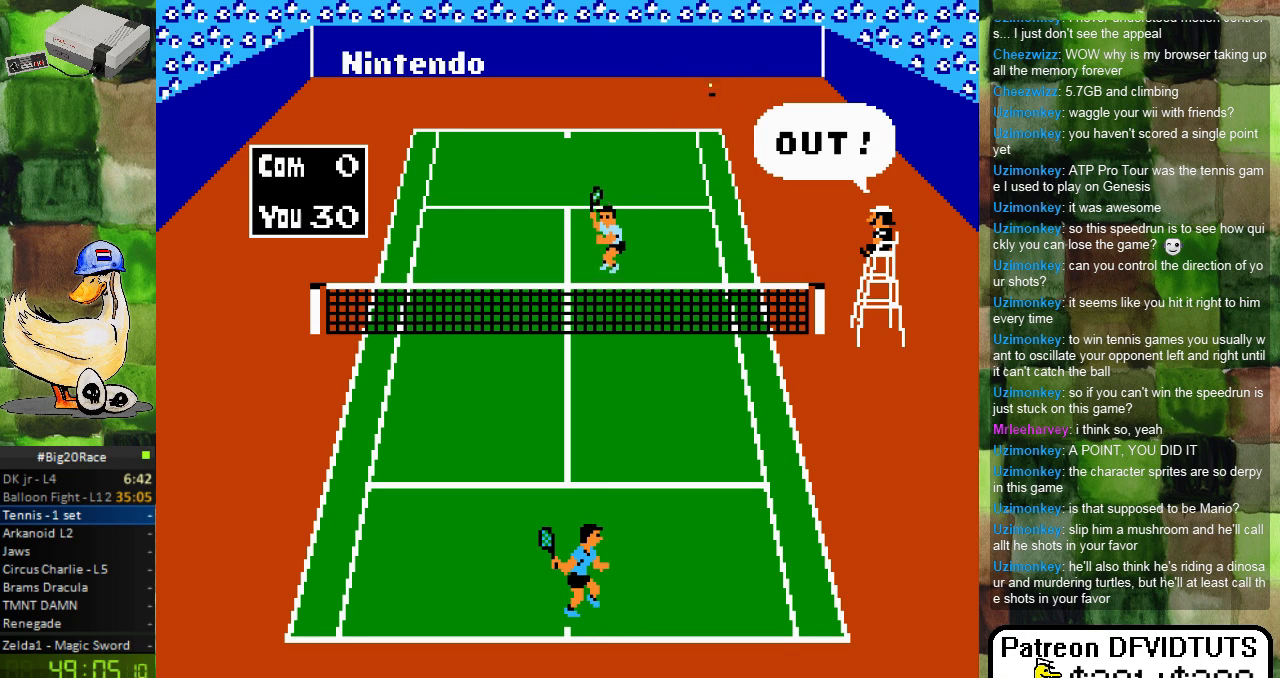
{"buttons": [], "events": []}